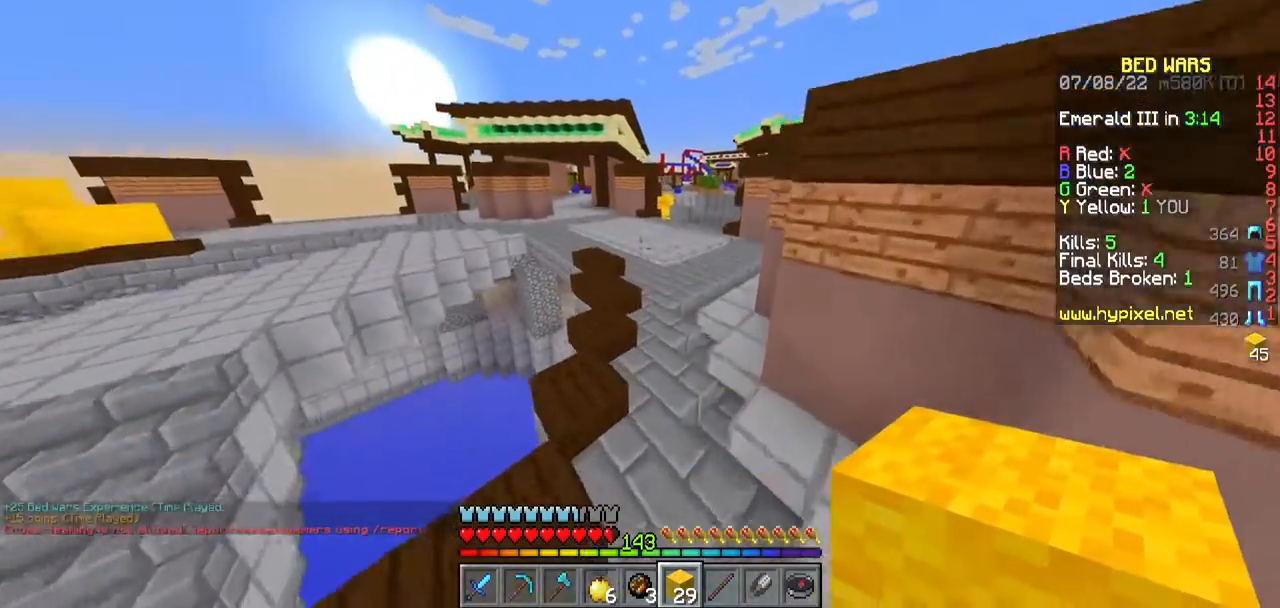
Gameplay with keyboard and mouse; each line is a JSON object with the keys and mouse buttons held at the frame after it. "events" lists presses ("down") and releases ("up") of "a", "d", "s", "w", "mouse_left" and "mouse_right" between this image and that frame as [ms after this image, input, new state], when the widget could be followed in between. "mouse_left", "mouse_right" = the "left", "right" buttons of the "mouse" list. No other keys are recorded. Fast repeated clicks can show as one long hold. Mouse movement is not recorded.
{"keys": ["w"], "mouse": [], "events": []}
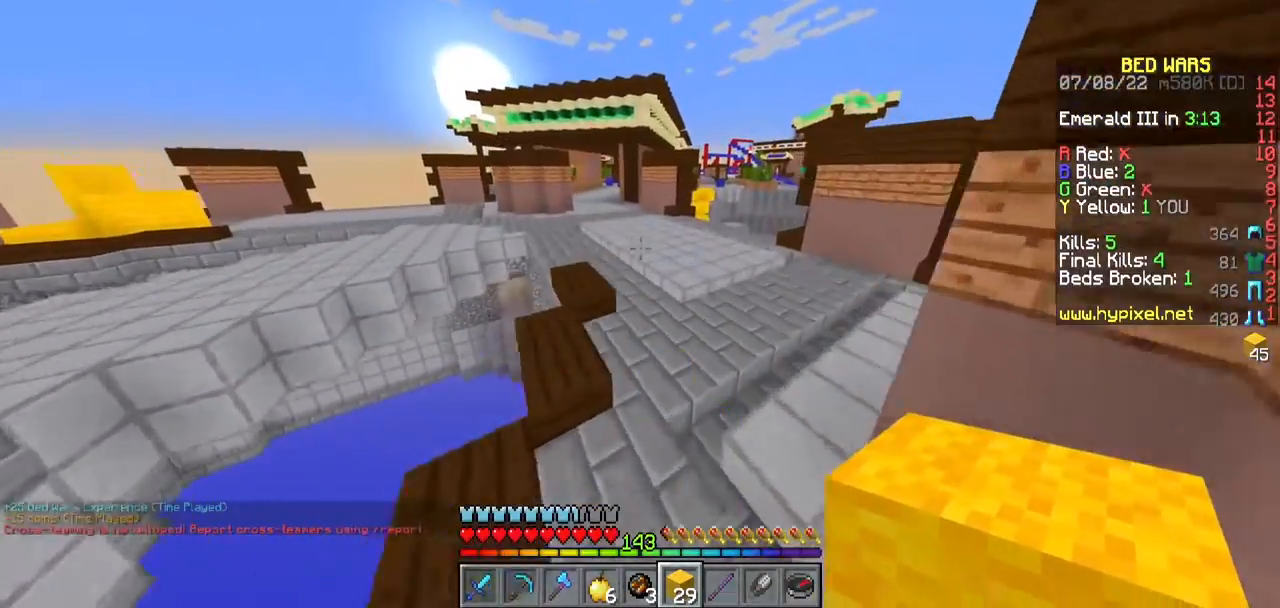
{"keys": ["w"], "mouse": [], "events": [[200, "a", "down"], [483, "a", "up"]]}
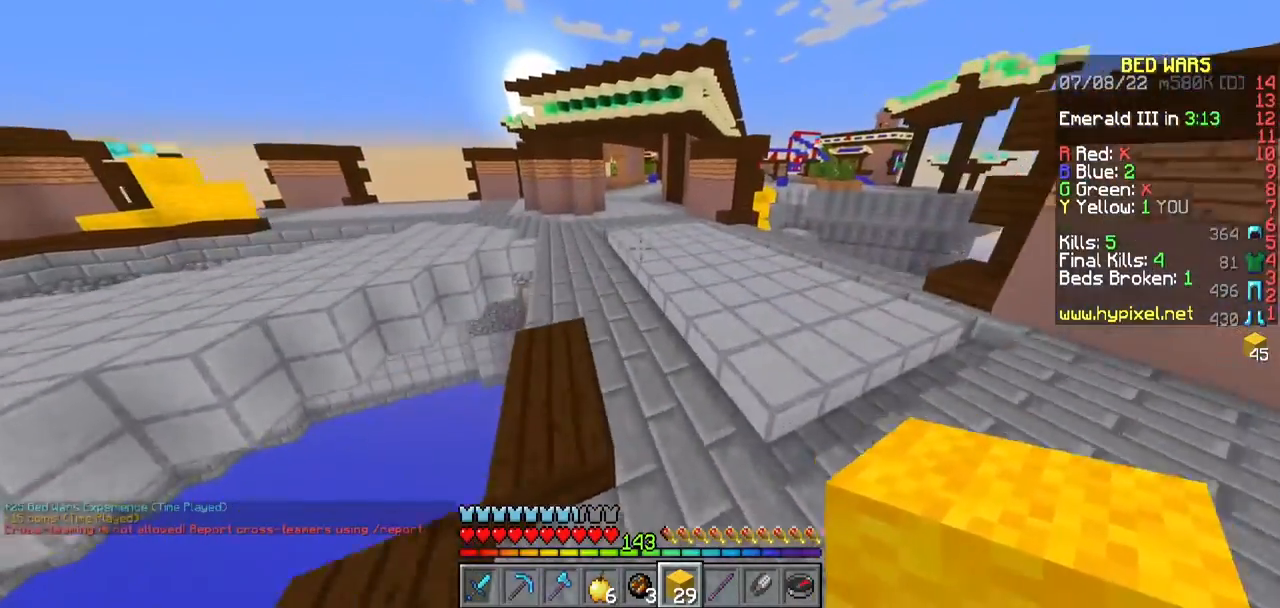
{"keys": ["w"], "mouse": [], "events": []}
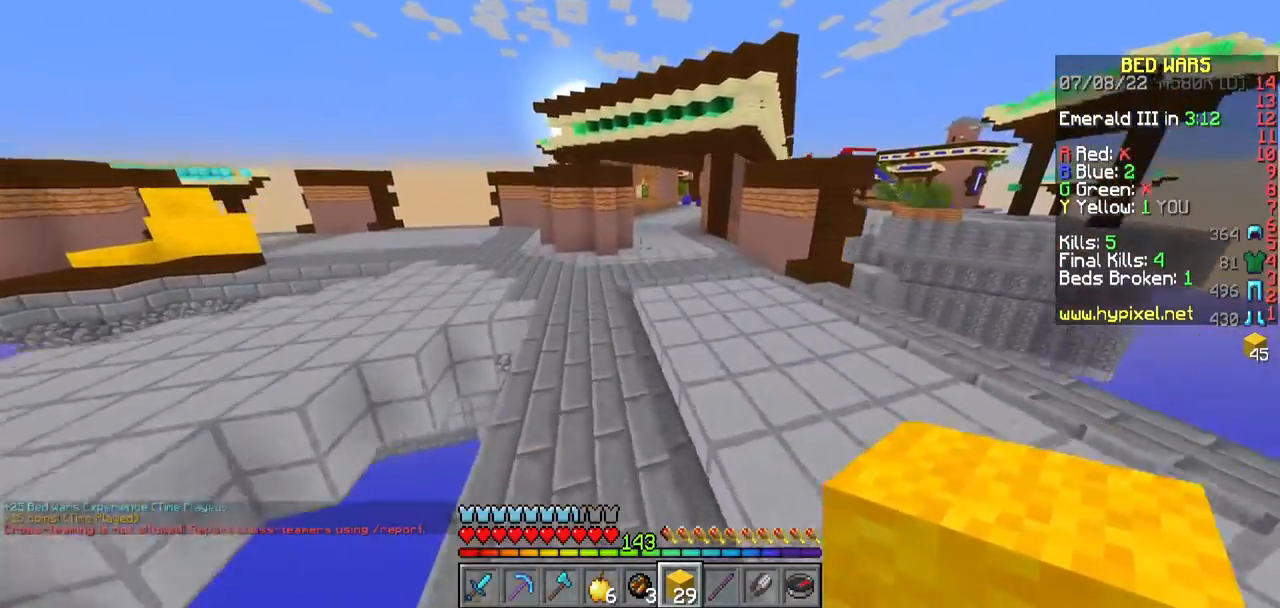
{"keys": ["w"], "mouse": [], "events": [[33, "mouse_left", "down"], [250, "mouse_left", "up"]]}
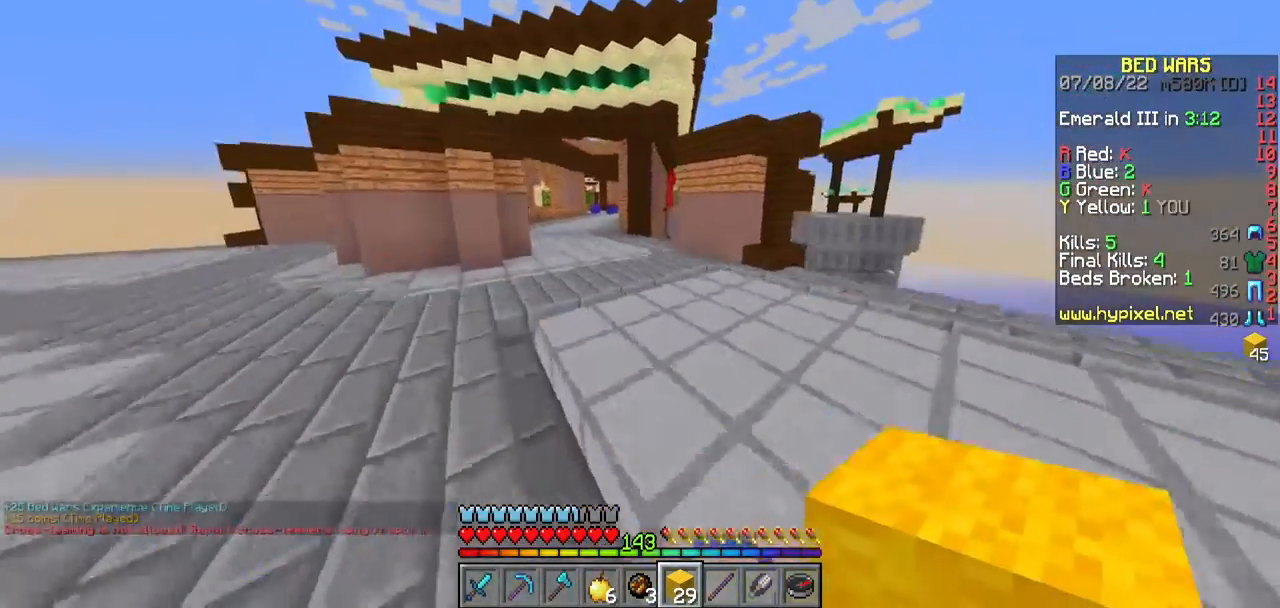
{"keys": ["a", "w"], "mouse": [], "events": [[250, "a", "down"]]}
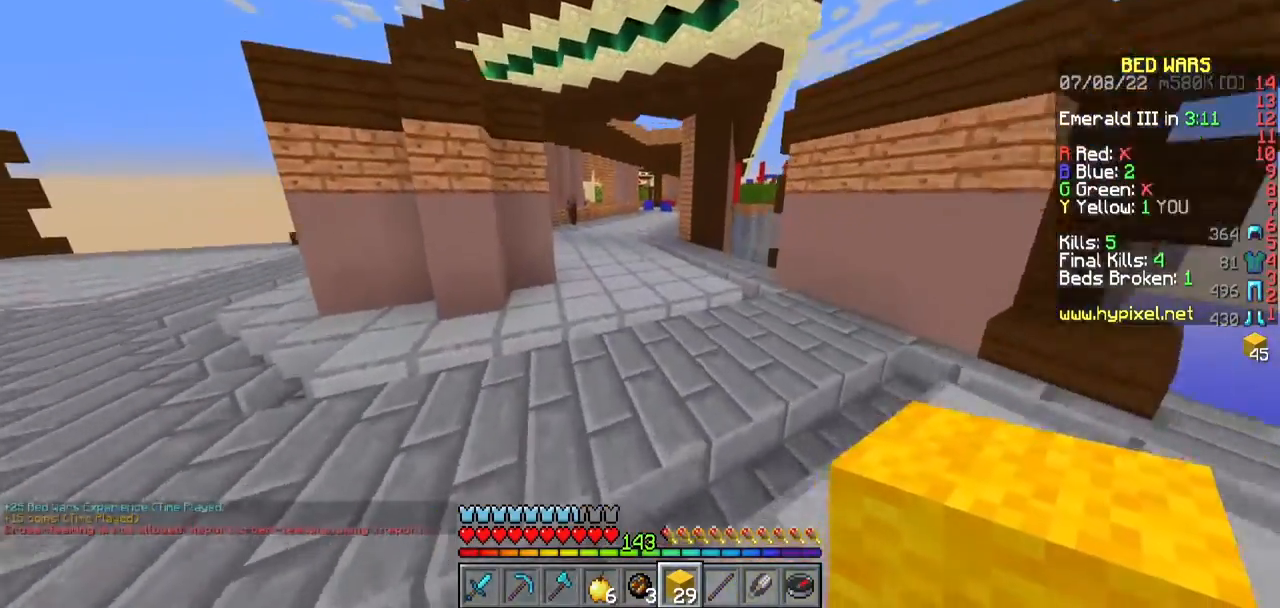
{"keys": ["w"], "mouse": [], "events": [[100, "a", "up"]]}
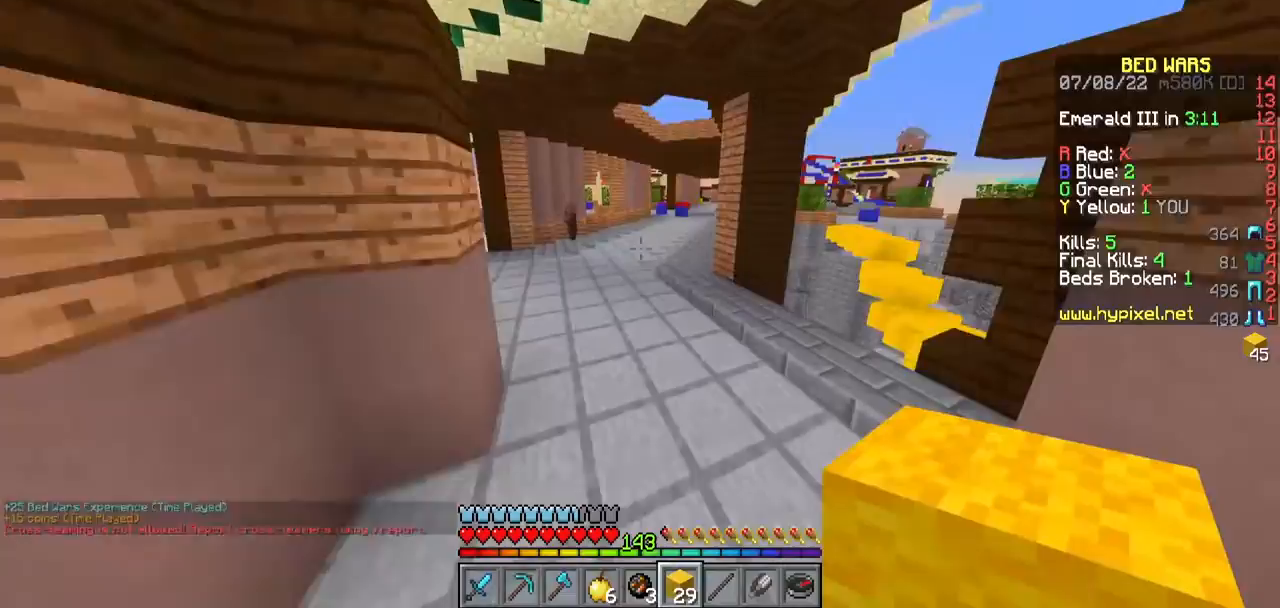
{"keys": ["w"], "mouse": [], "events": [[50, "a", "down"], [233, "a", "up"]]}
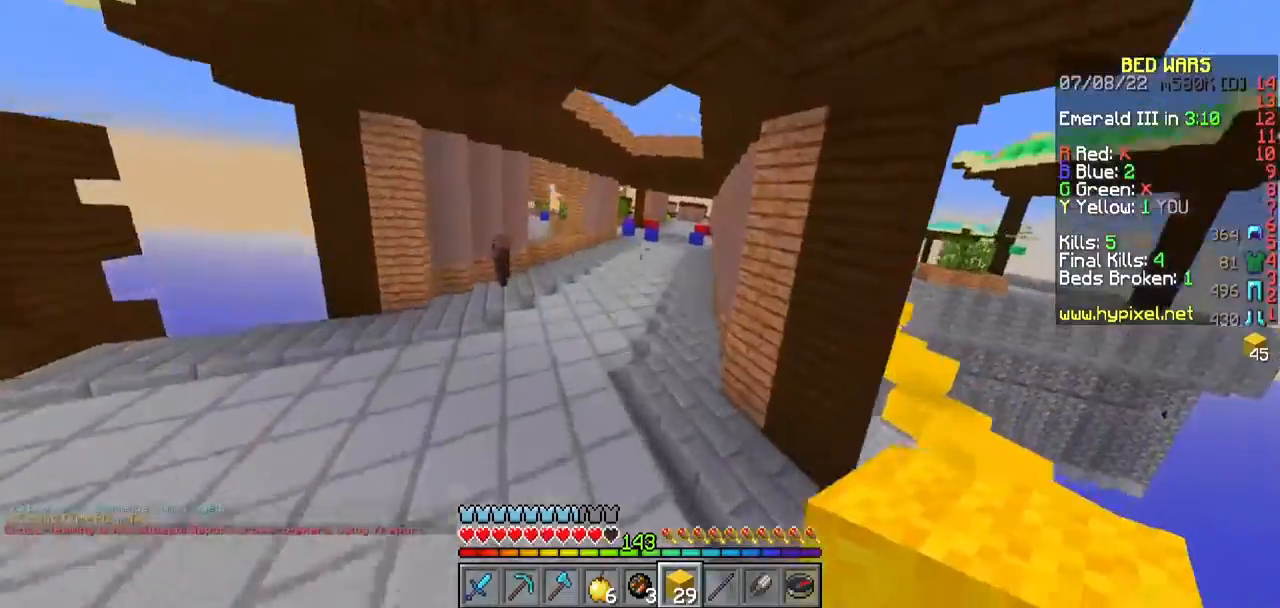
{"keys": ["w"], "mouse": [], "events": []}
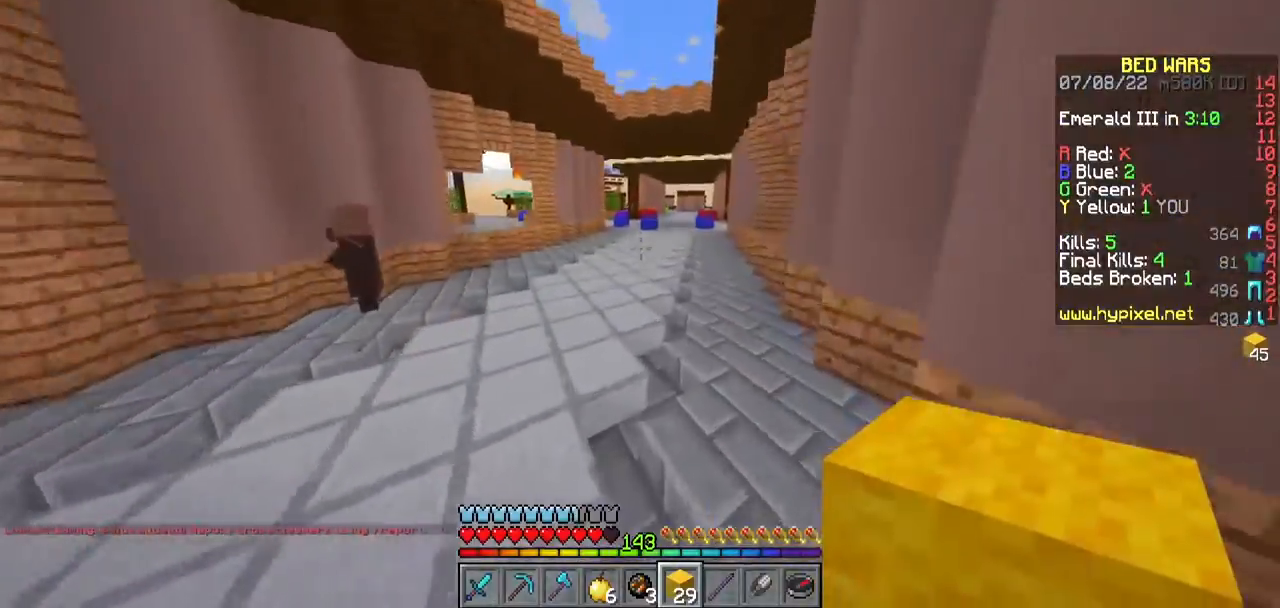
{"keys": ["w"], "mouse": [], "events": [[33, "d", "down"], [250, "d", "up"]]}
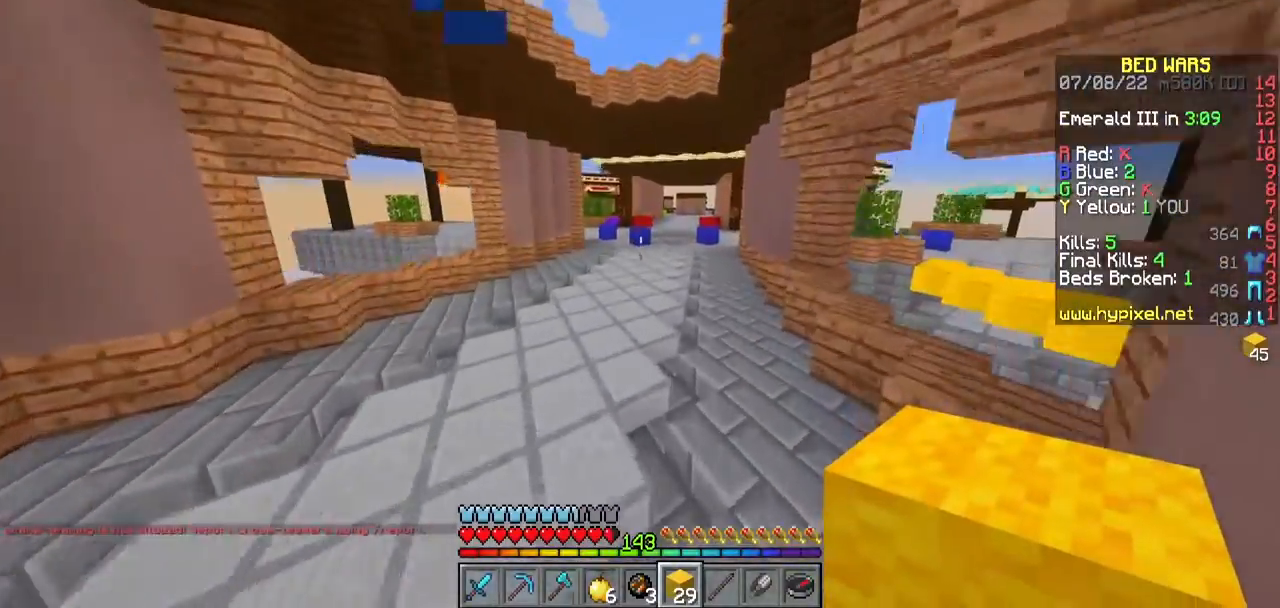
{"keys": ["w"], "mouse": [], "events": []}
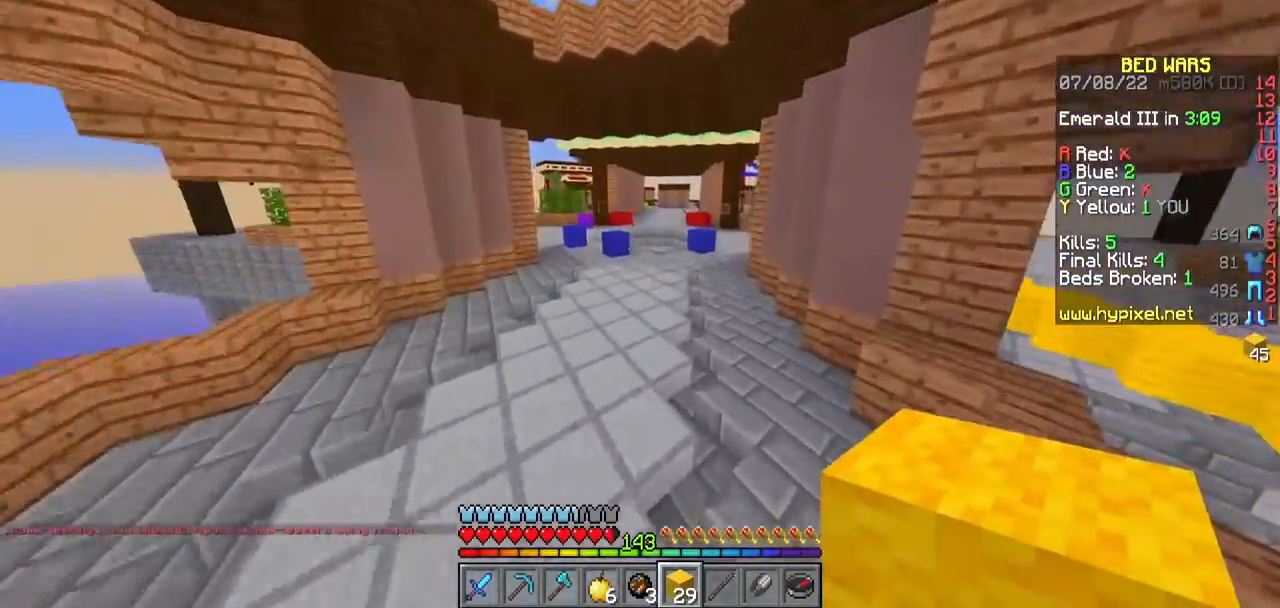
{"keys": ["d", "w"], "mouse": [], "events": [[467, "d", "down"]]}
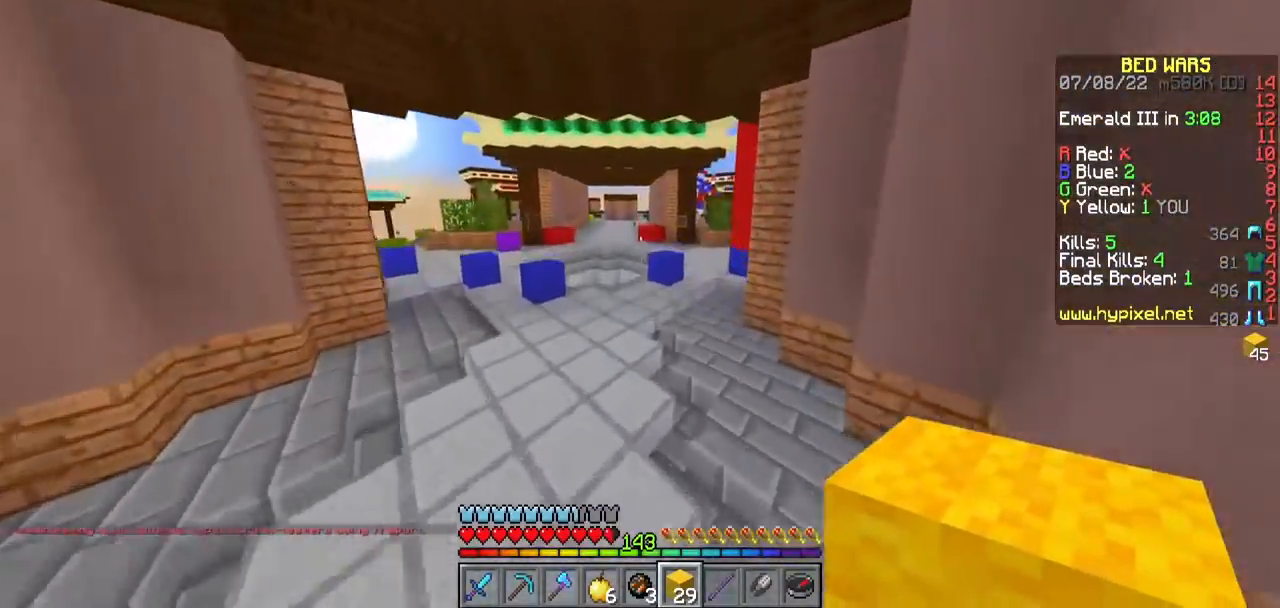
{"keys": ["d", "w"], "mouse": [], "events": [[100, "mouse_left", "down"], [317, "mouse_left", "up"]]}
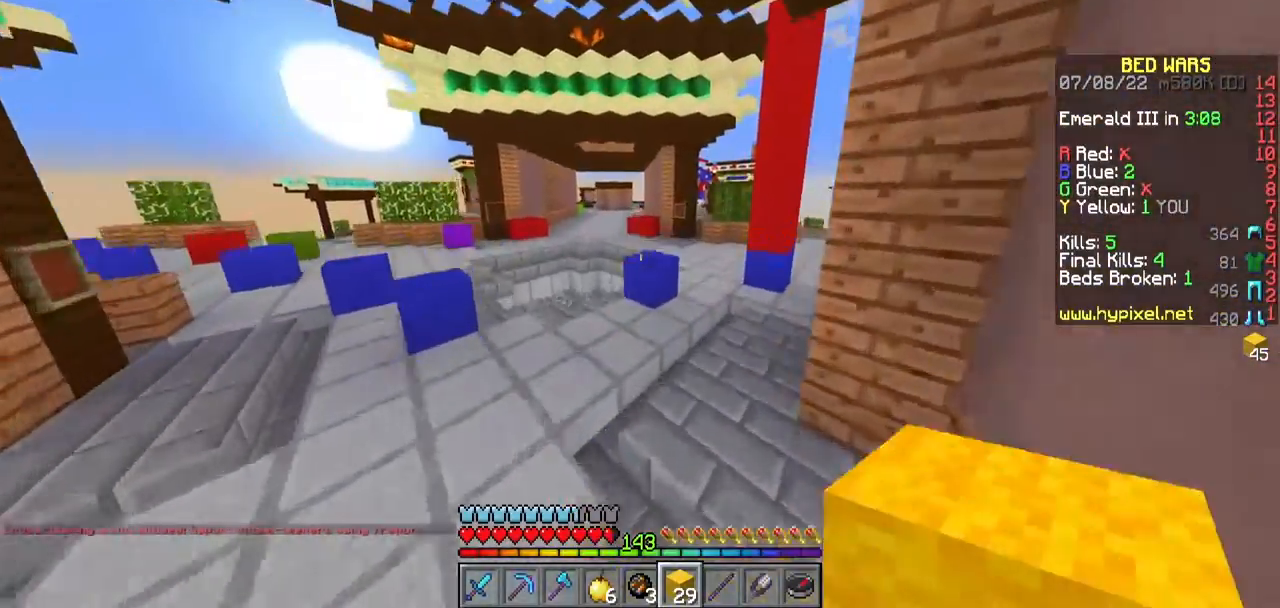
{"keys": ["a", "w"], "mouse": [], "events": [[150, "d", "up"], [250, "a", "down"]]}
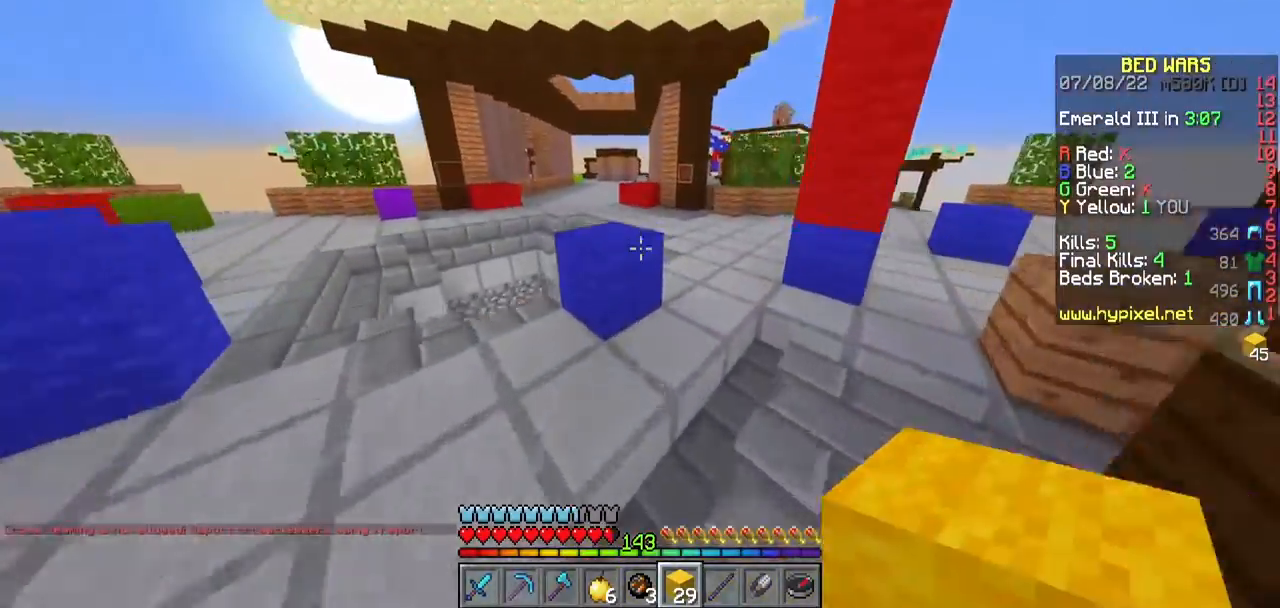
{"keys": ["w"], "mouse": [], "events": [[33, "a", "up"]]}
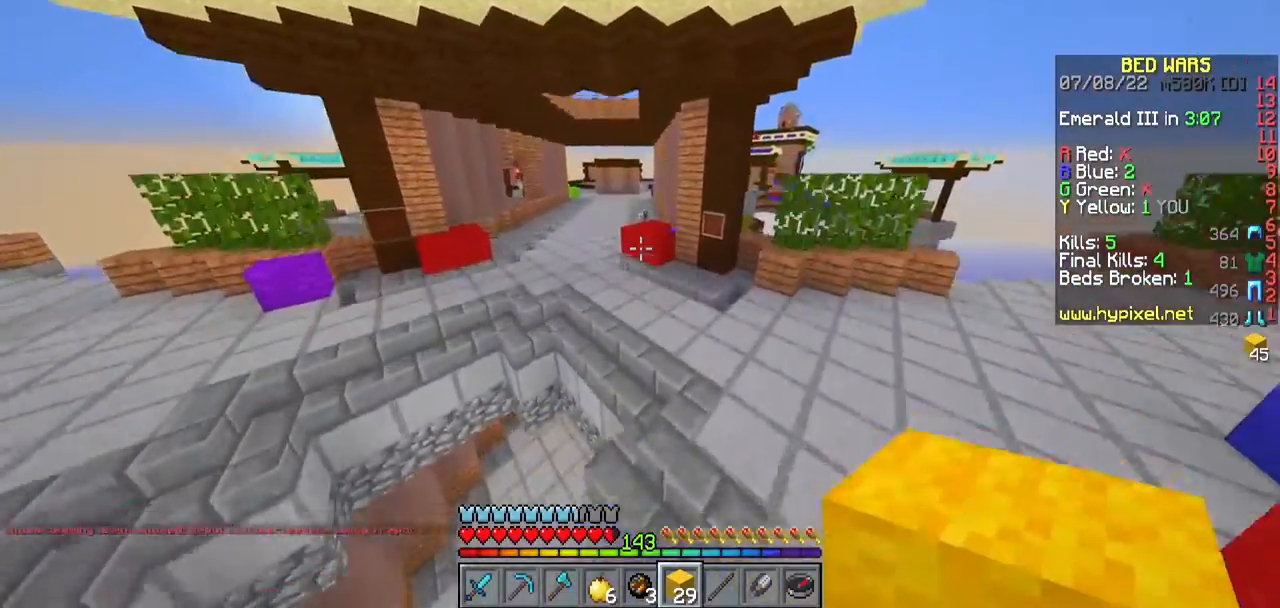
{"keys": ["w"], "mouse": [], "events": []}
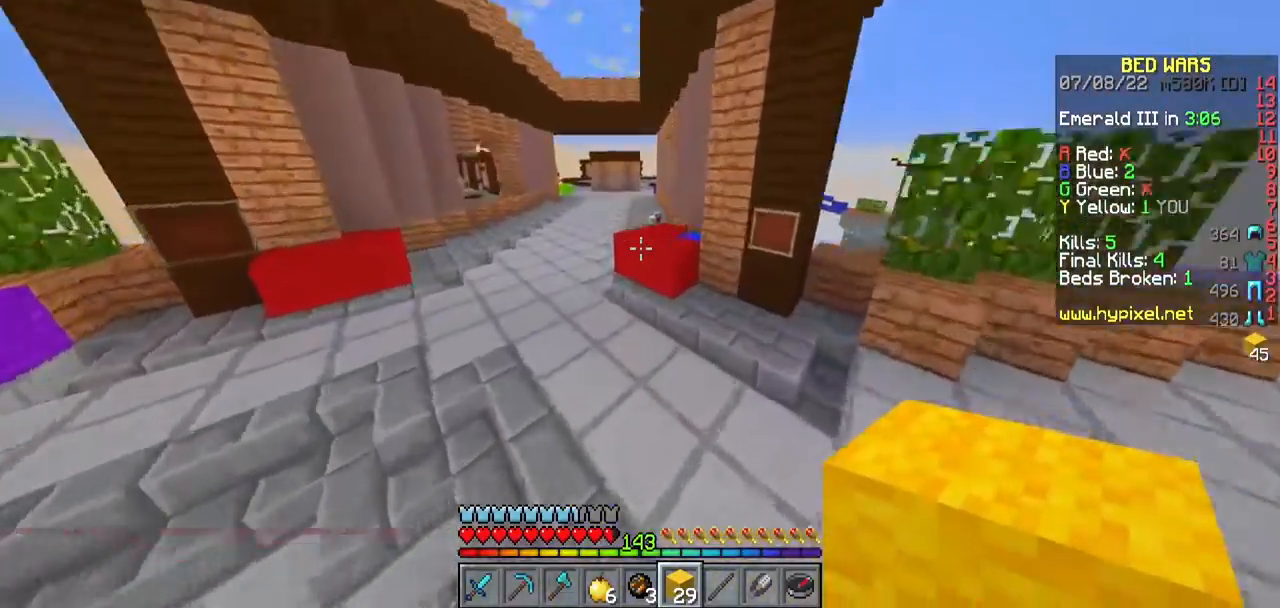
{"keys": ["w"], "mouse": [], "events": []}
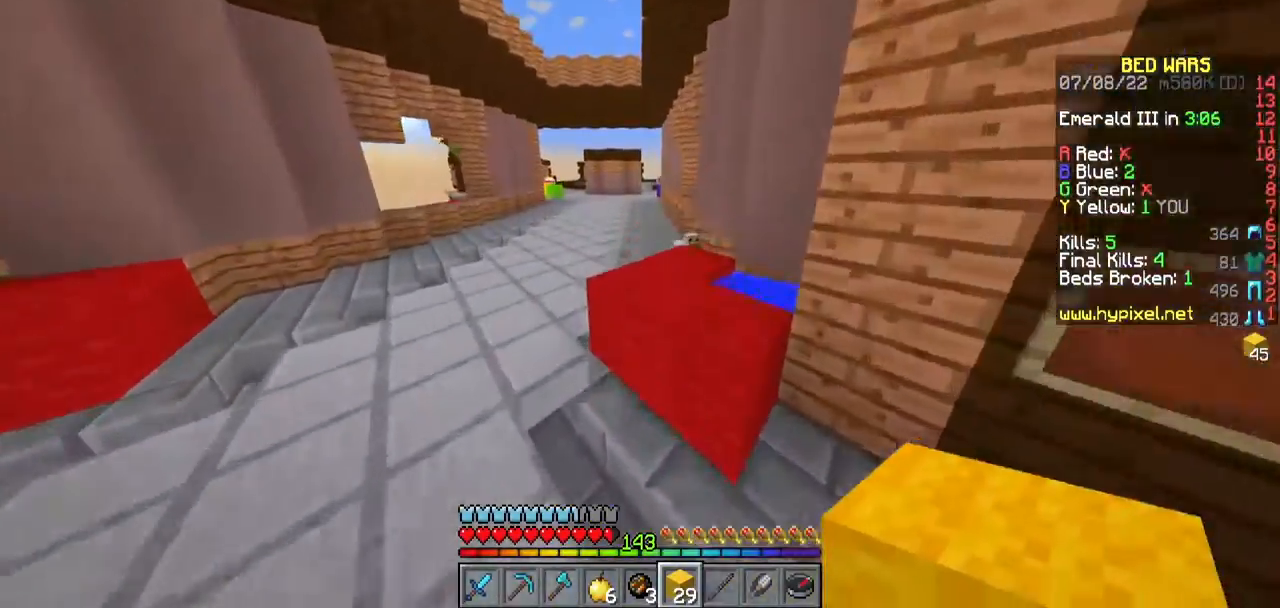
{"keys": ["w"], "mouse": [], "events": []}
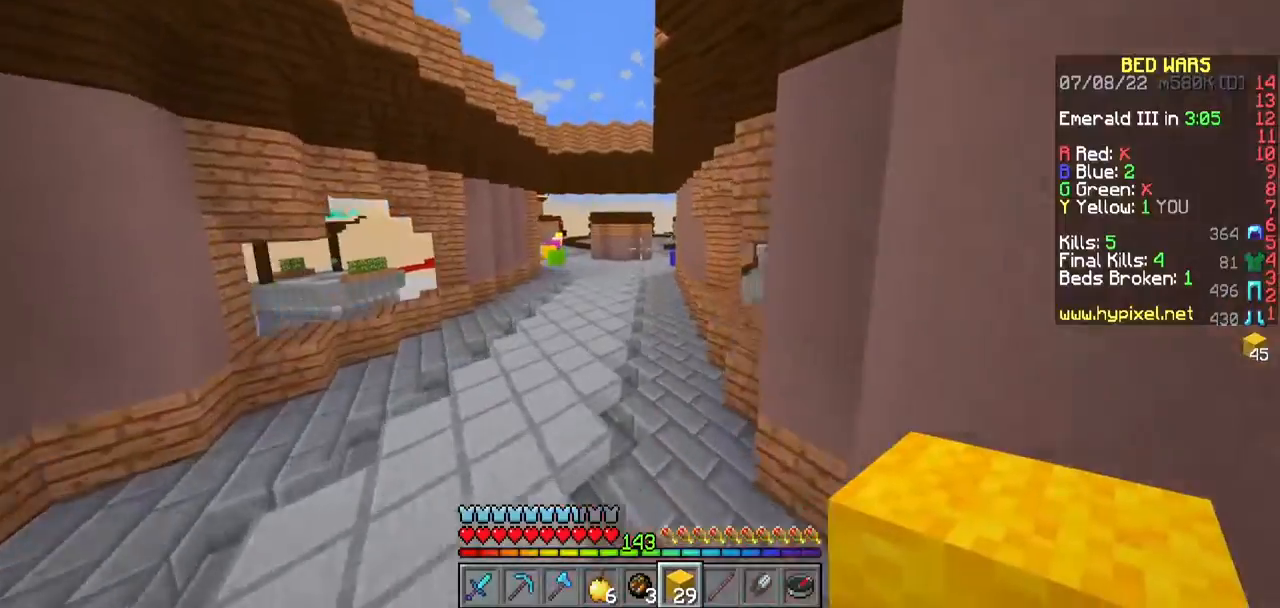
{"keys": ["w"], "mouse": [], "events": []}
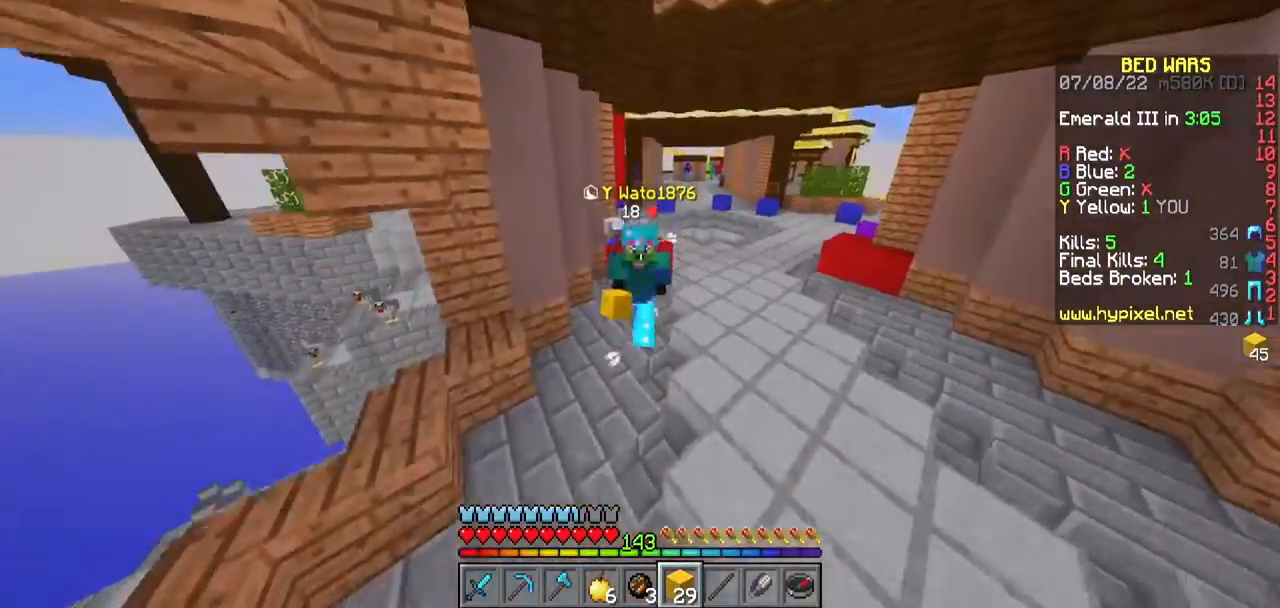
{"keys": ["w"], "mouse": [], "events": []}
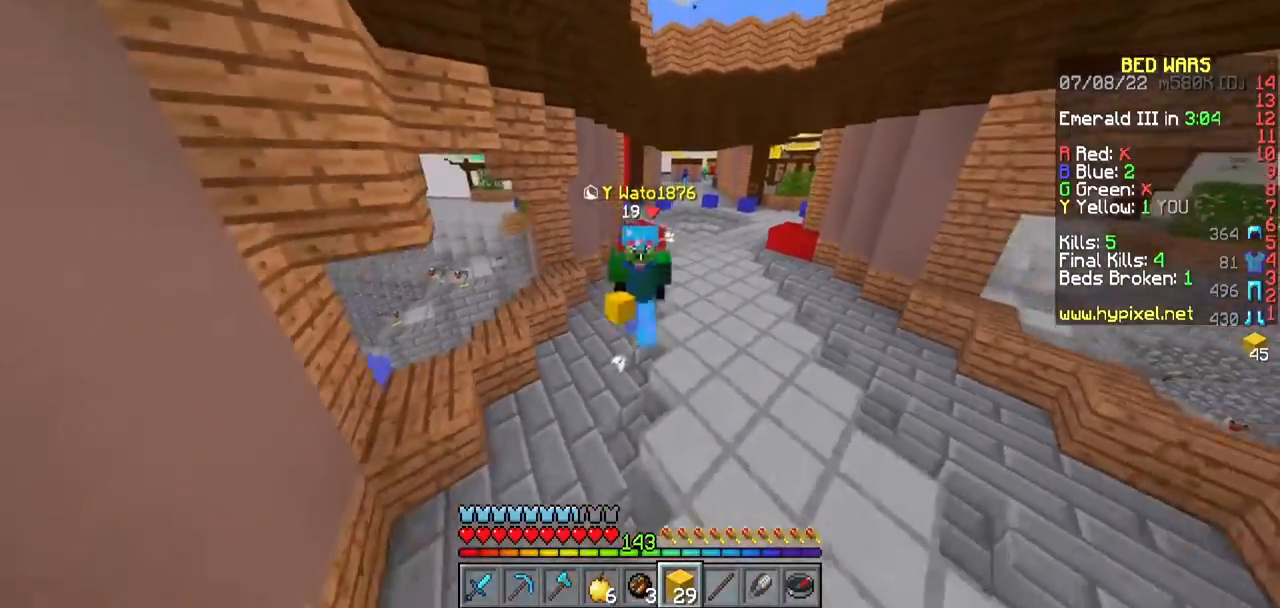
{"keys": ["w"], "mouse": [], "events": []}
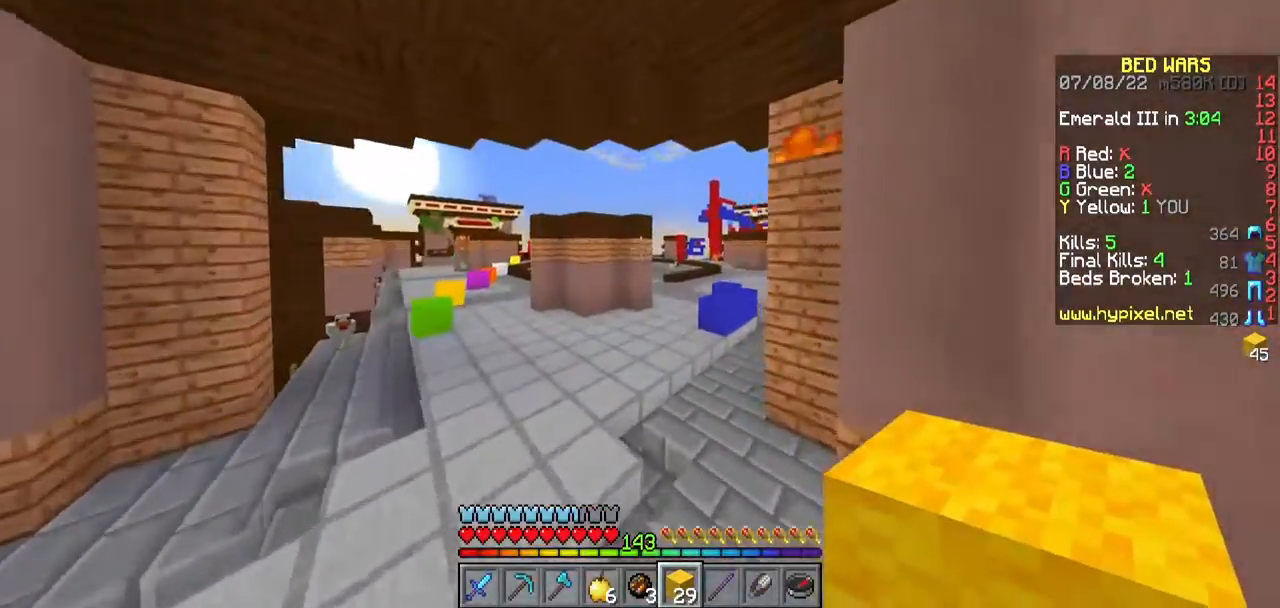
{"keys": ["w"], "mouse": [], "events": []}
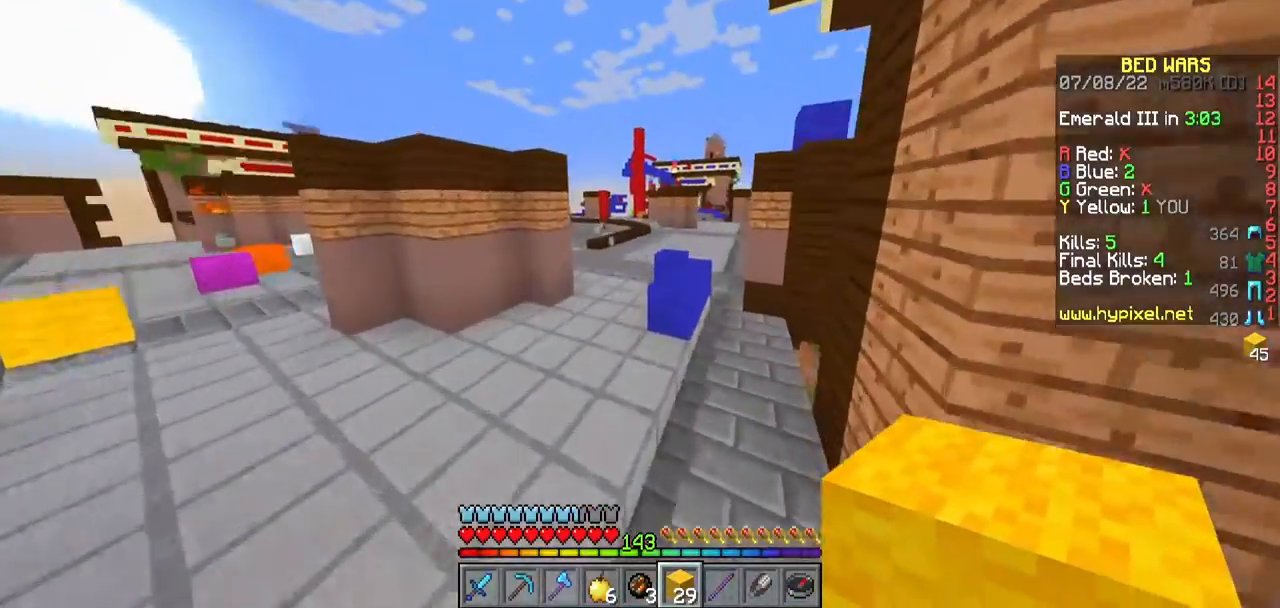
{"keys": ["w"], "mouse": [], "events": []}
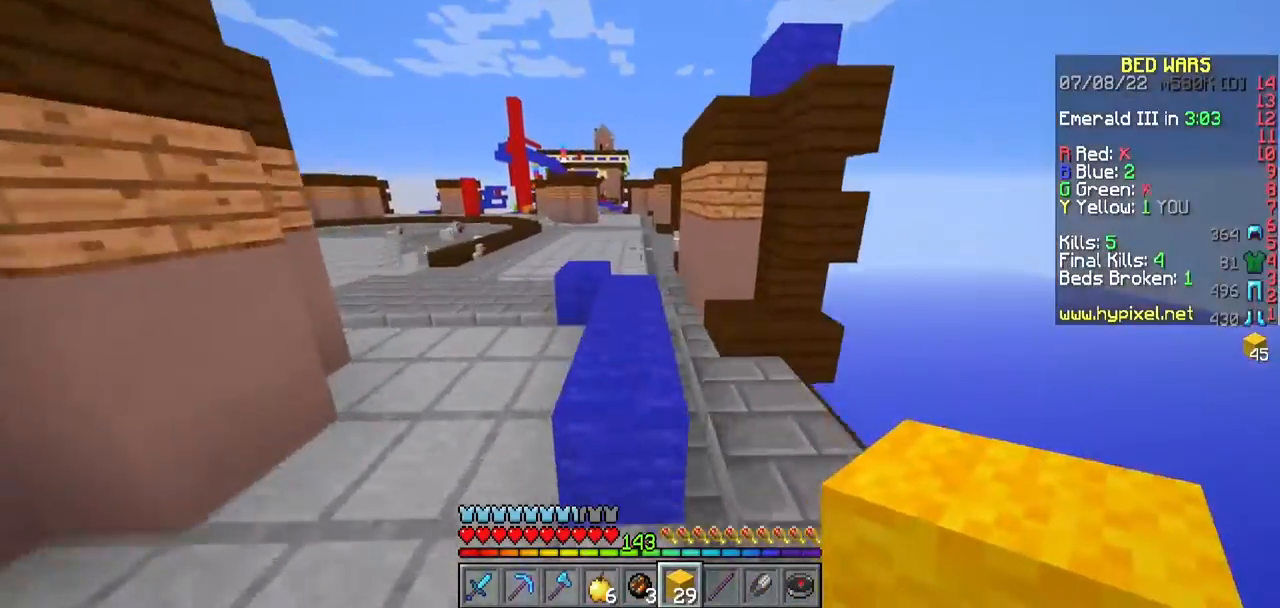
{"keys": ["w"], "mouse": [], "events": []}
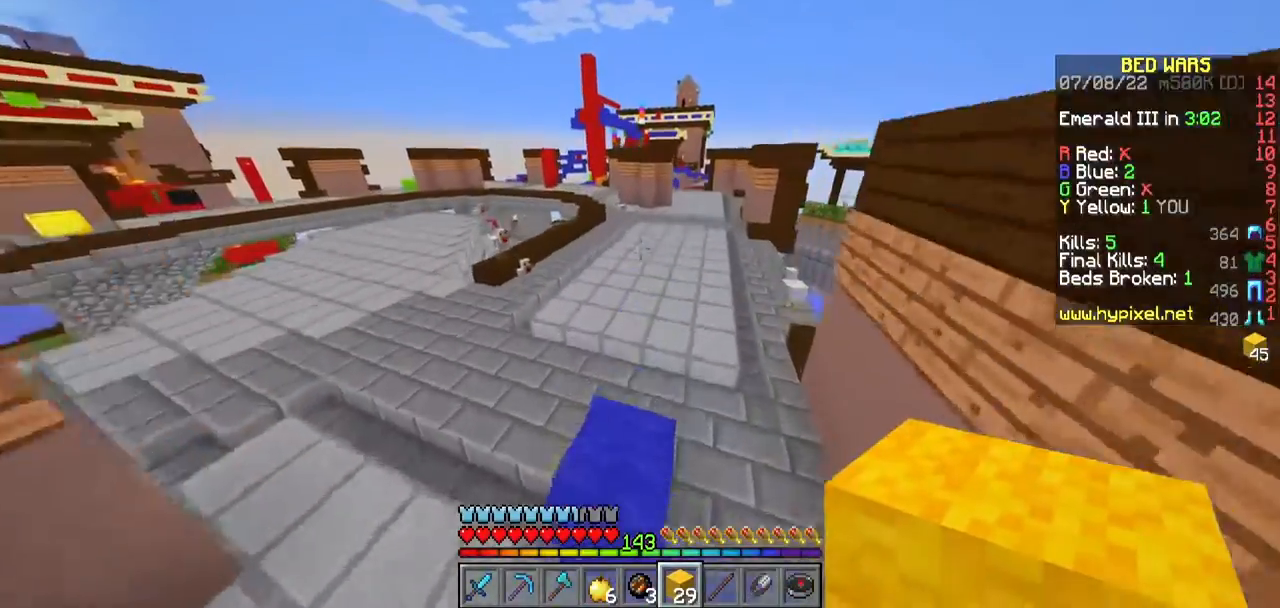
{"keys": ["w"], "mouse": [], "events": [[183, "d", "down"], [467, "d", "up"]]}
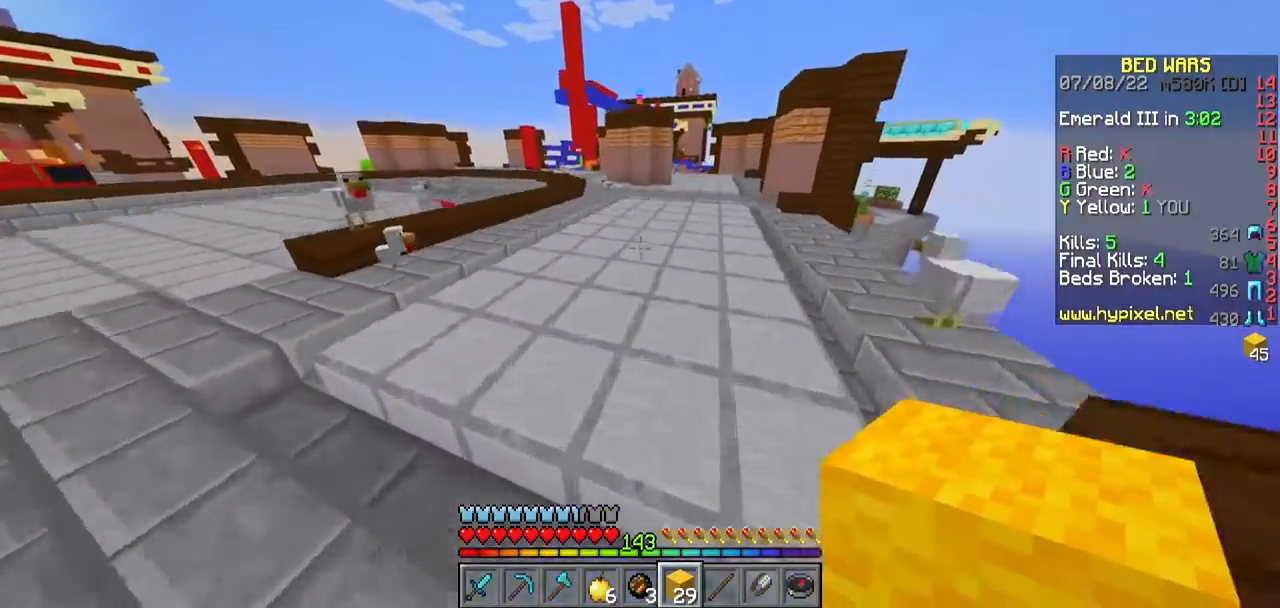
{"keys": ["d", "w"], "mouse": [], "events": [[433, "d", "down"]]}
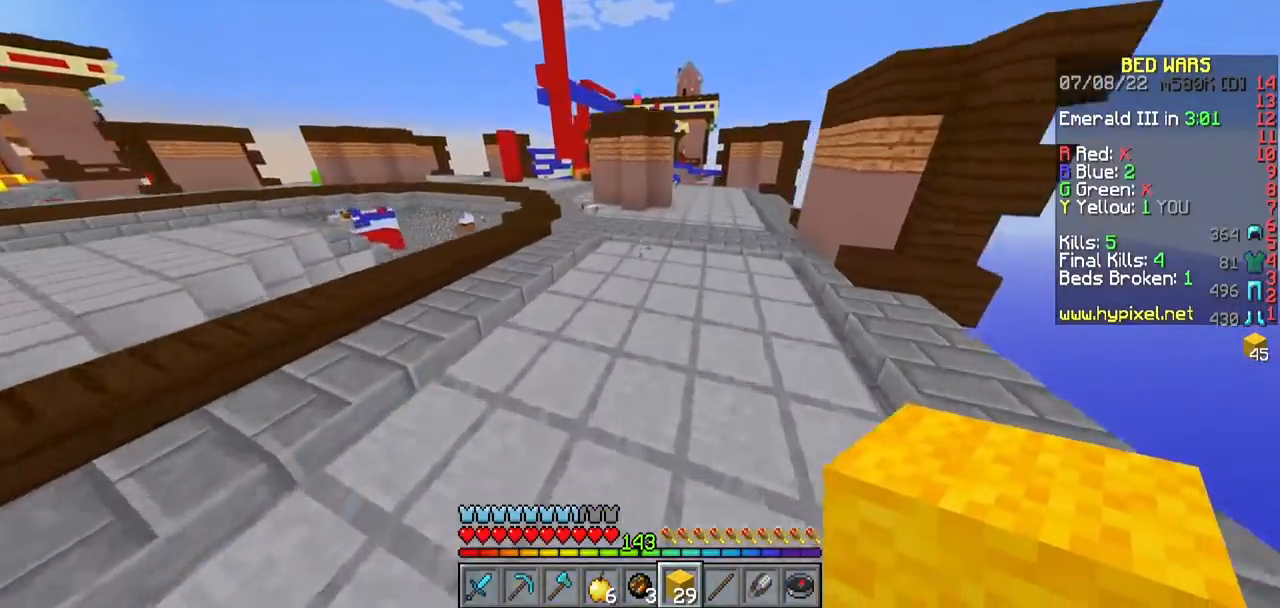
{"keys": ["d", "w"], "mouse": [], "events": []}
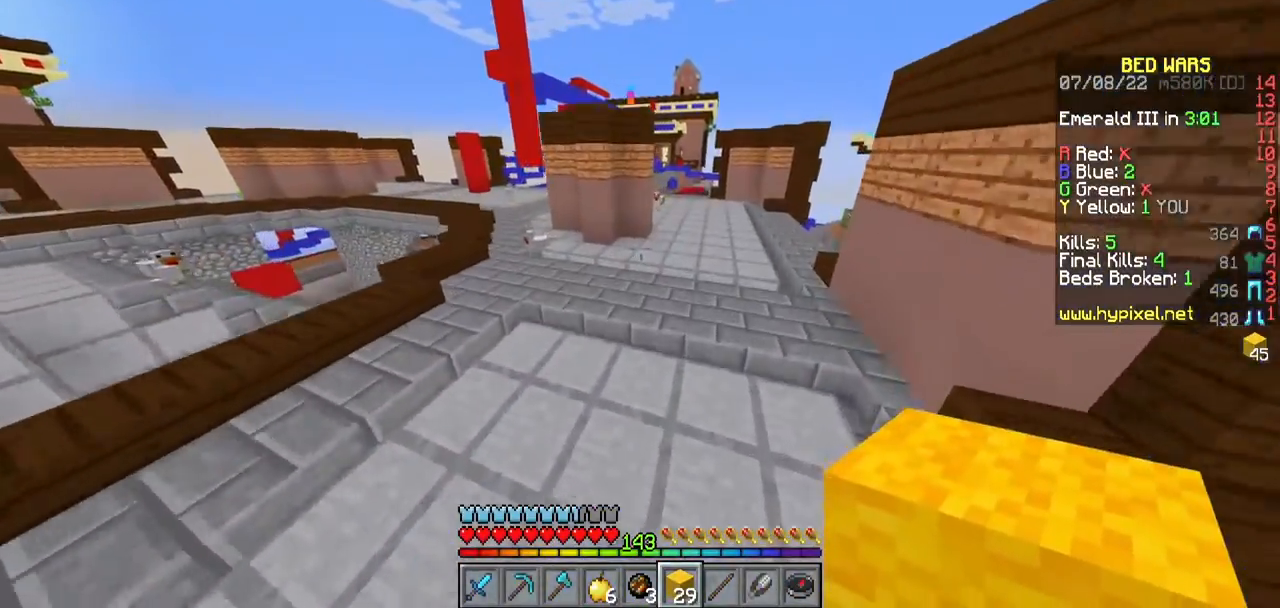
{"keys": ["d", "w"], "mouse": [], "events": [[100, "d", "up"], [383, "d", "down"]]}
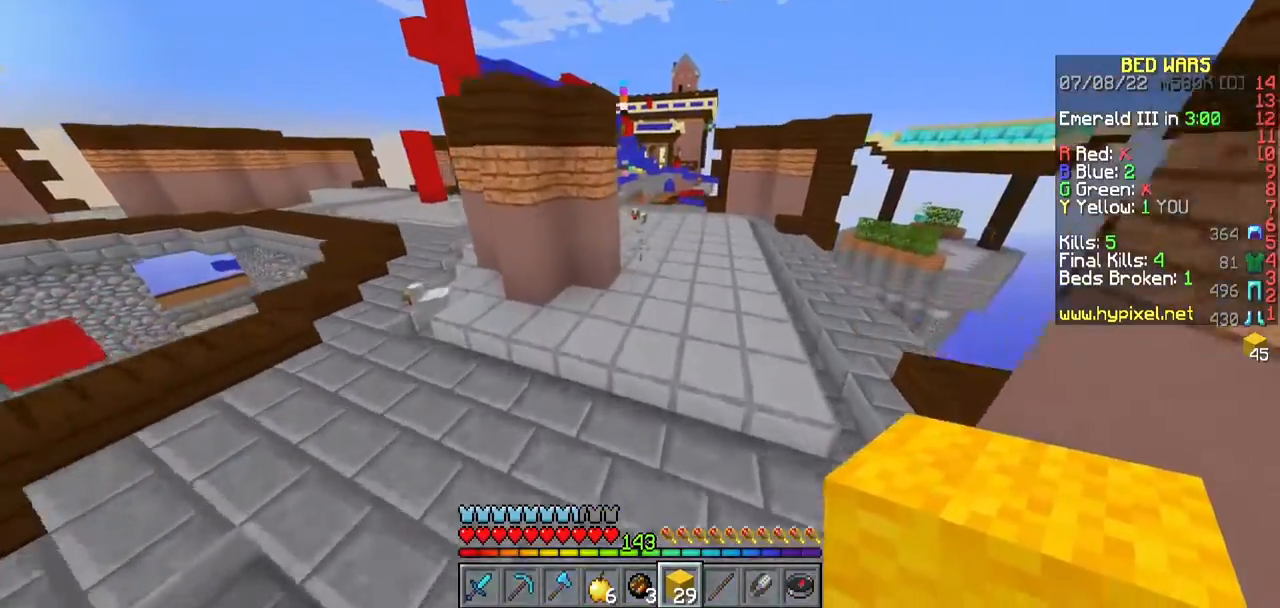
{"keys": ["d", "w"], "mouse": [], "events": []}
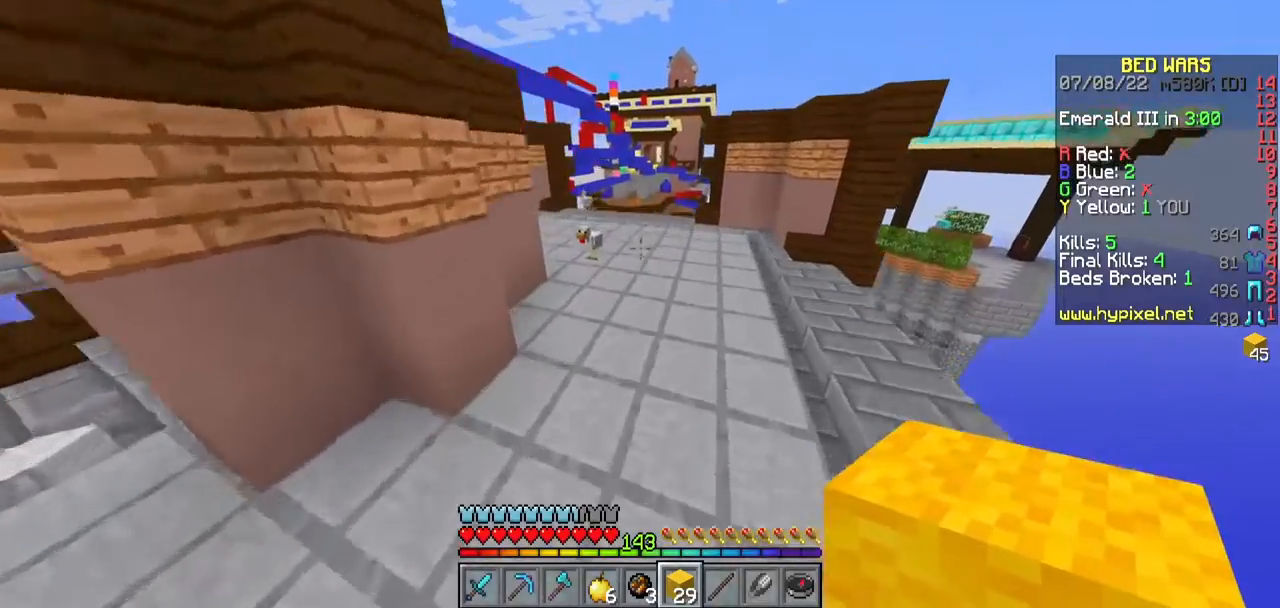
{"keys": ["w"], "mouse": [], "events": [[50, "d", "up"]]}
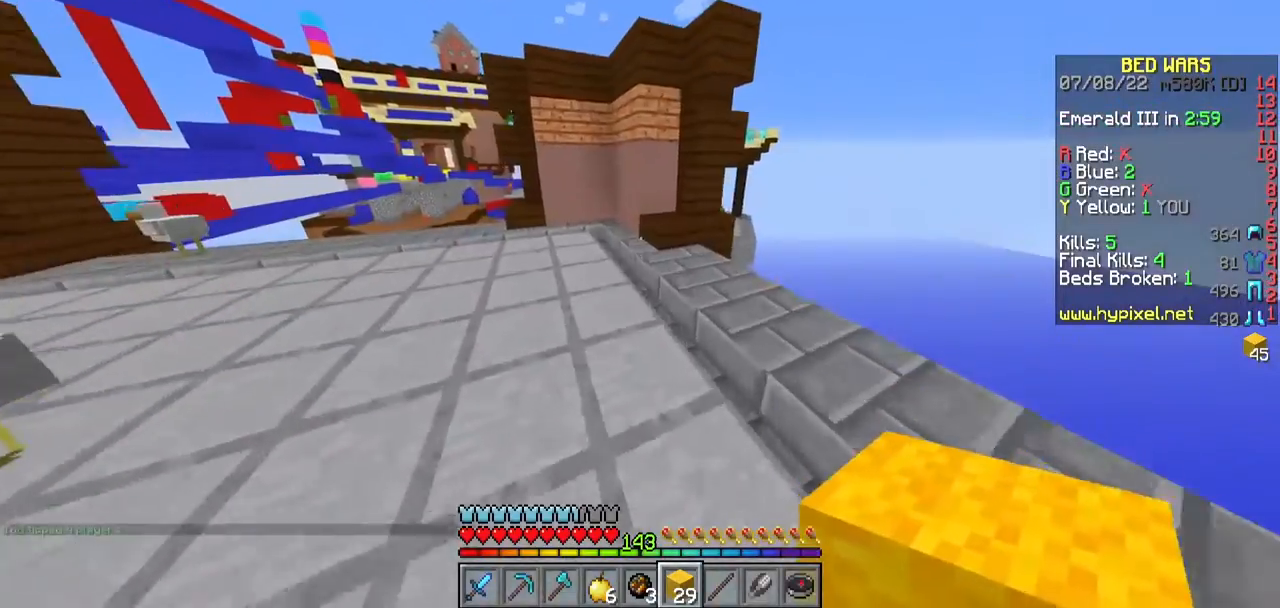
{"keys": ["w"], "mouse": [], "events": [[217, "a", "down"], [500, "a", "up"]]}